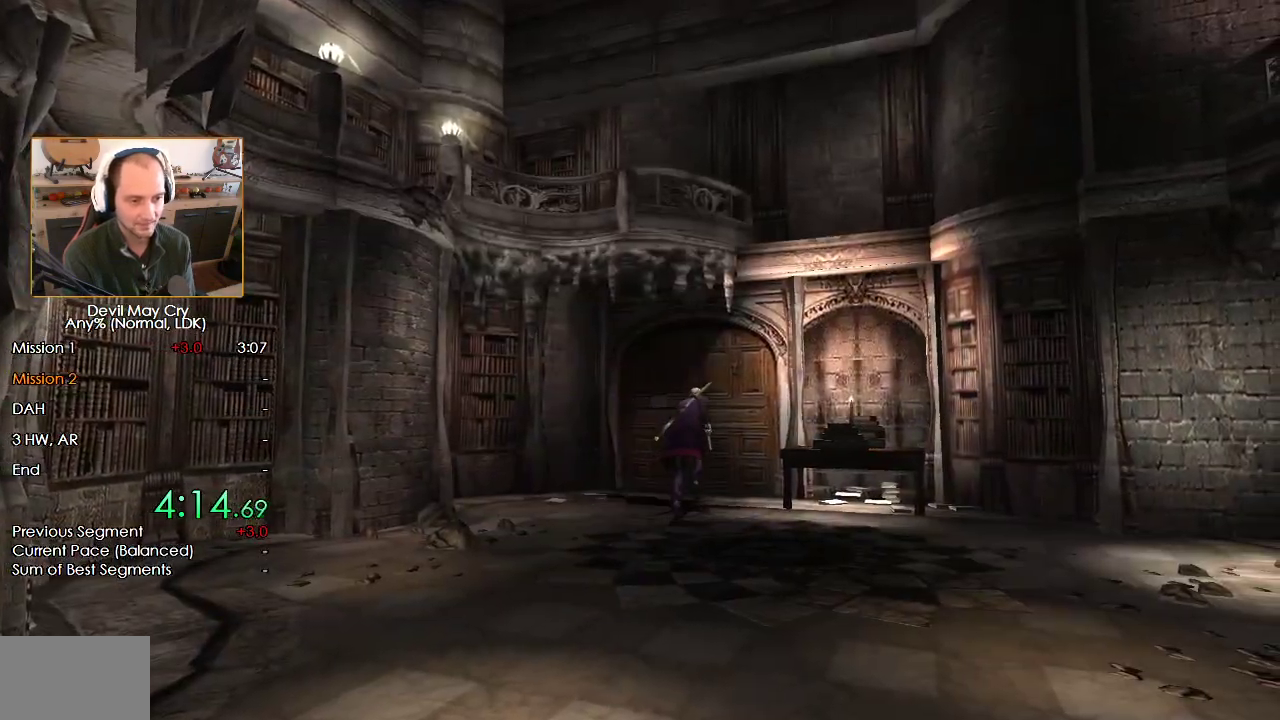
Gameplay with a controller (Nintendo layout); each line is a JSON object with the inputs held at the frame after it (dt_ms = milliseconds from this image to that frame). "events" lists button and stick changes between this image and that frame as [ms after this image, input, new state], when the widget could be followed in between. Not read: L2 R2.
{"dt_ms": 500, "buttons": [], "left_stick": "down", "right_stick": "center", "events": [[50, "A", "up"], [150, "A", "down"], [200, "A", "up"], [283, "A", "down"], [350, "A", "up"], [400, "A", "down"], [467, "A", "up"]]}
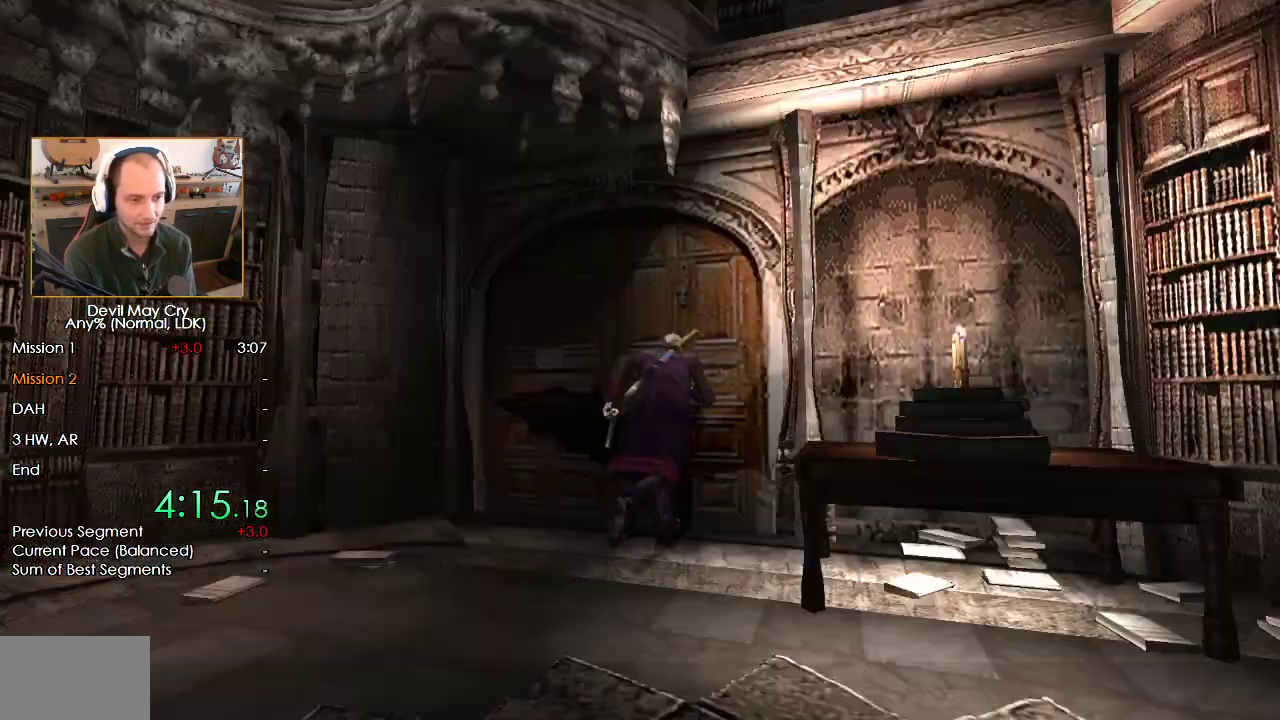
{"dt_ms": 500, "buttons": [], "left_stick": "center", "right_stick": "center", "events": [[33, "A", "down"], [100, "A", "up"], [117, "left_stick", "center"], [167, "A", "down"], [233, "A", "up"], [300, "A", "down"], [367, "B", "down"], [383, "A", "up"], [433, "A", "down"], [450, "B", "up"], [500, "A", "up"]]}
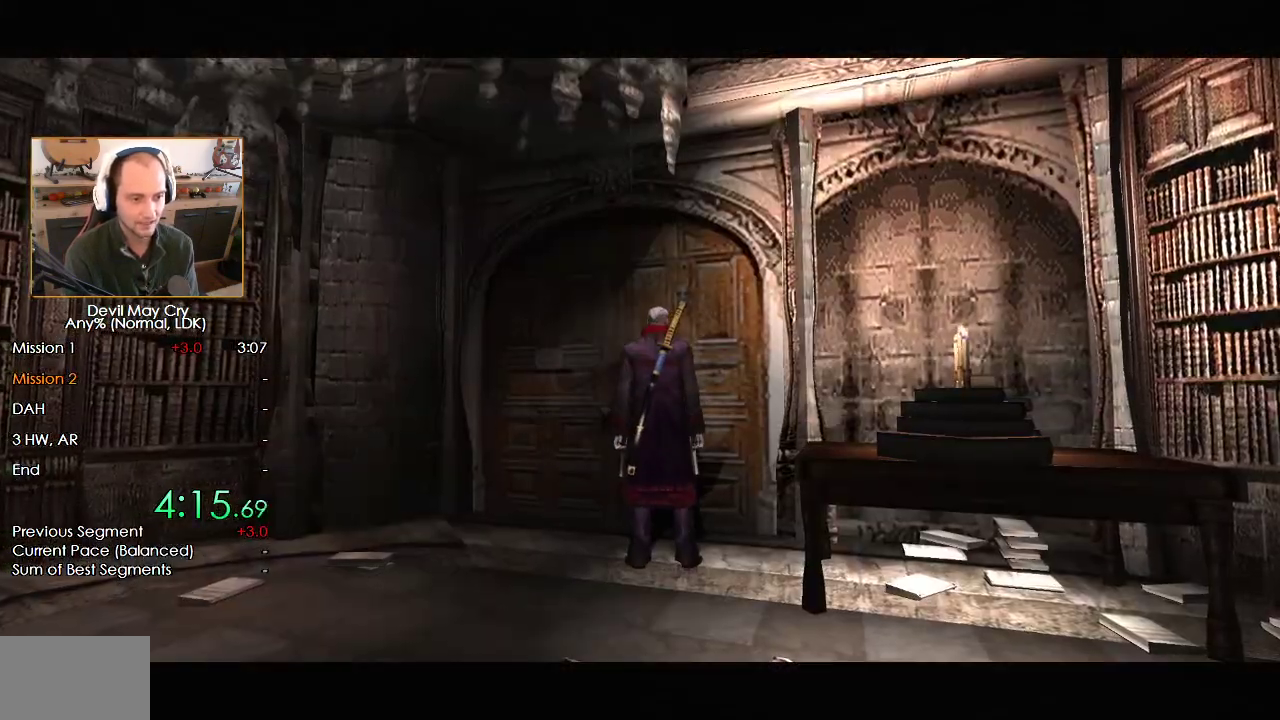
{"dt_ms": 500, "buttons": ["B"], "left_stick": "center", "right_stick": "center", "events": [[50, "B", "down"], [67, "A", "down"], [117, "A", "up"], [200, "A", "down"], [200, "B", "up"], [217, "B", "down"], [250, "A", "up"], [250, "B", "up"], [300, "B", "down"], [350, "A", "down"], [400, "A", "up"], [450, "A", "down"], [500, "A", "up"]]}
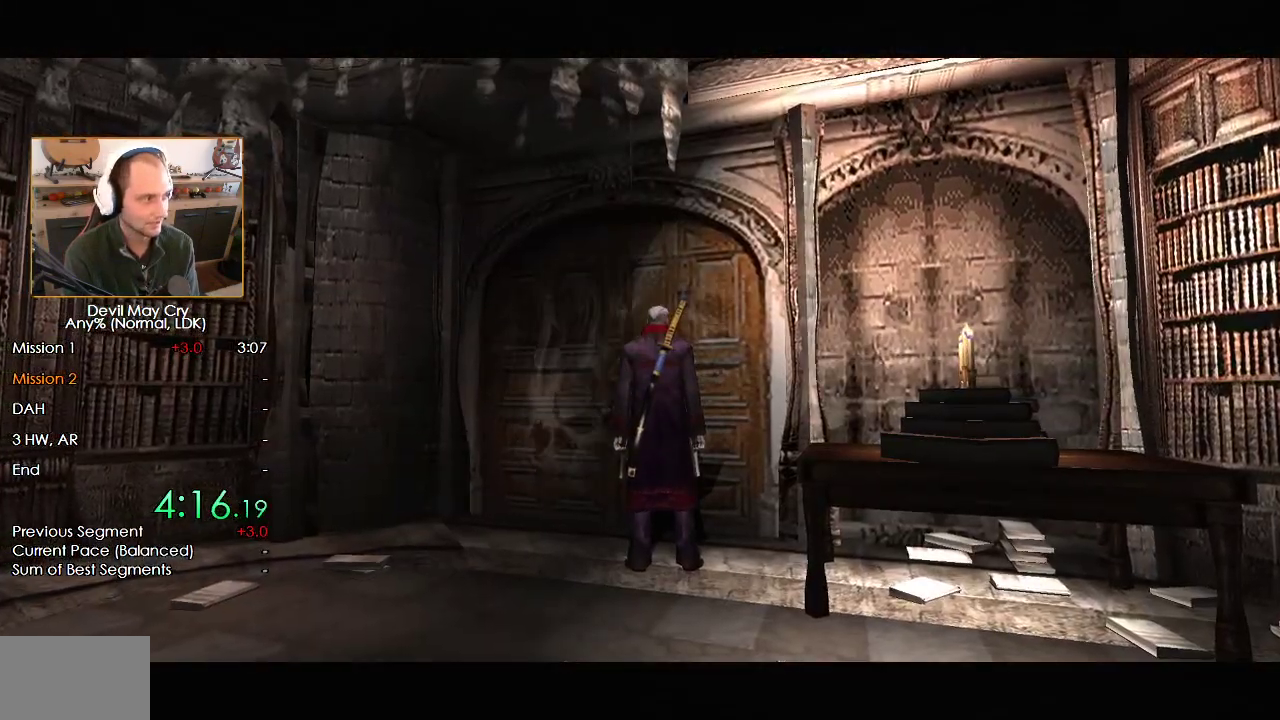
{"dt_ms": 500, "buttons": ["A"], "left_stick": "center", "right_stick": "center", "events": [[100, "A", "down"], [100, "B", "up"], [150, "A", "up"], [150, "B", "down"], [250, "A", "down"], [250, "B", "up"], [300, "A", "up"], [300, "B", "down"], [350, "A", "down"], [350, "B", "up"], [450, "A", "up"], [450, "B", "down"], [500, "A", "down"], [500, "B", "up"]]}
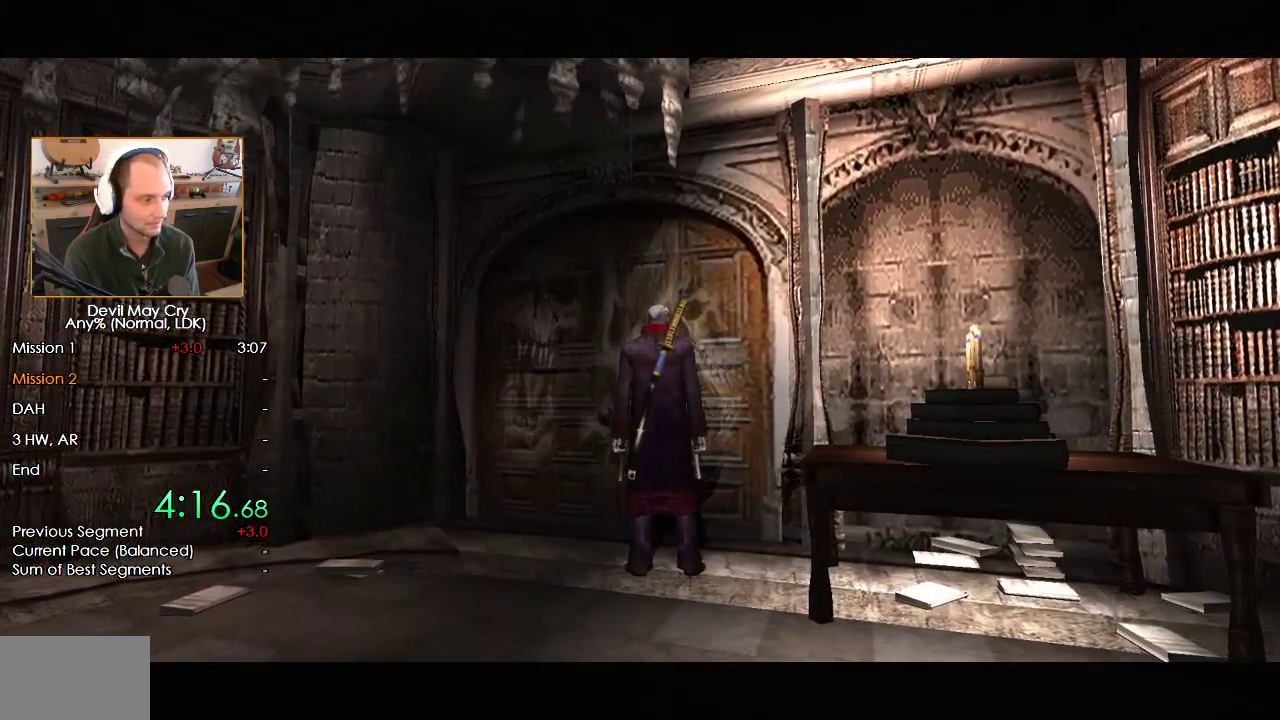
{"dt_ms": 500, "buttons": ["B"], "left_stick": "center", "right_stick": "center", "events": [[50, "A", "up"], [100, "B", "down"], [150, "A", "down"], [150, "B", "up"], [200, "A", "up"], [250, "A", "down"], [250, "B", "down"], [350, "A", "up"], [400, "A", "down"], [500, "A", "up"]]}
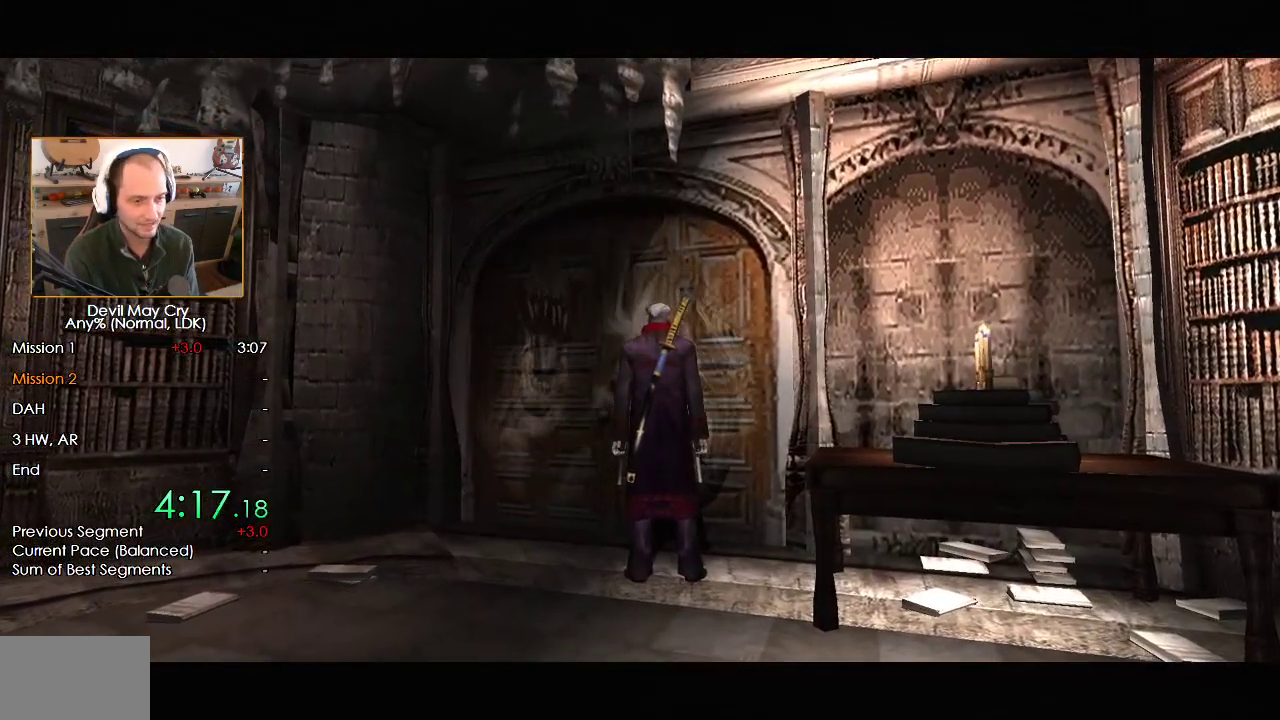
{"dt_ms": 500, "buttons": [], "left_stick": "center", "right_stick": "center", "events": [[50, "A", "down"], [100, "A", "up"], [150, "A", "down"], [150, "B", "up"], [250, "A", "up"]]}
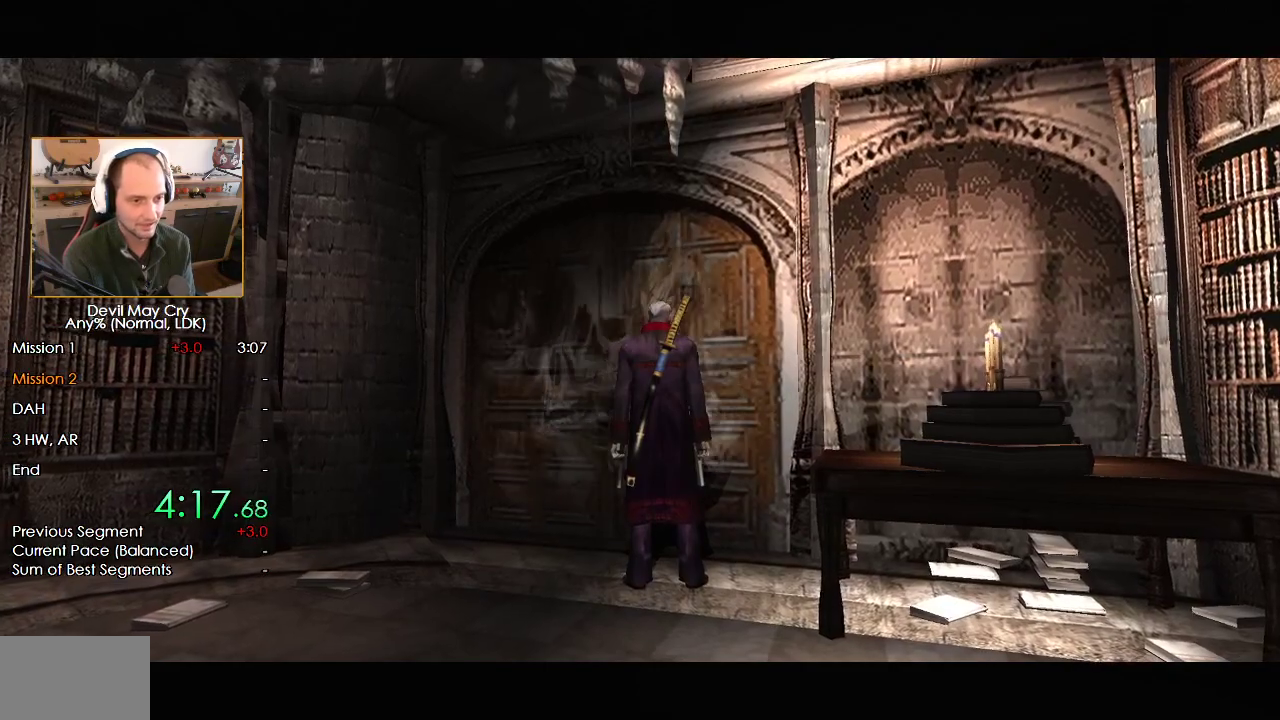
{"dt_ms": 500, "buttons": ["START"], "left_stick": "center", "right_stick": "center", "events": [[150, "START", "down"], [200, "START", "up"], [250, "START", "down"], [300, "START", "up"], [350, "START", "down"], [400, "START", "up"], [483, "START", "down"]]}
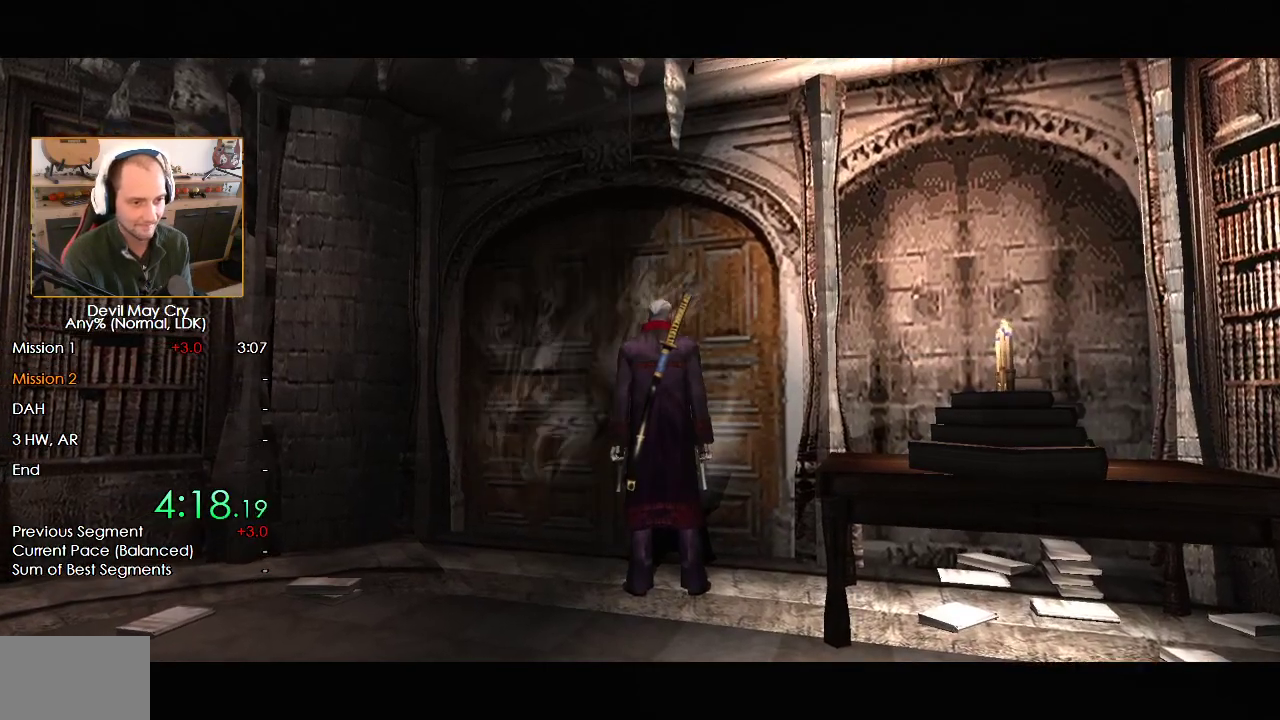
{"dt_ms": 500, "buttons": [], "left_stick": "center", "right_stick": "center", "events": [[50, "START", "up"], [100, "START", "down"], [150, "START", "up"], [200, "START", "down"], [250, "START", "up"], [300, "START", "down"], [350, "START", "up"], [400, "START", "down"], [450, "START", "up"]]}
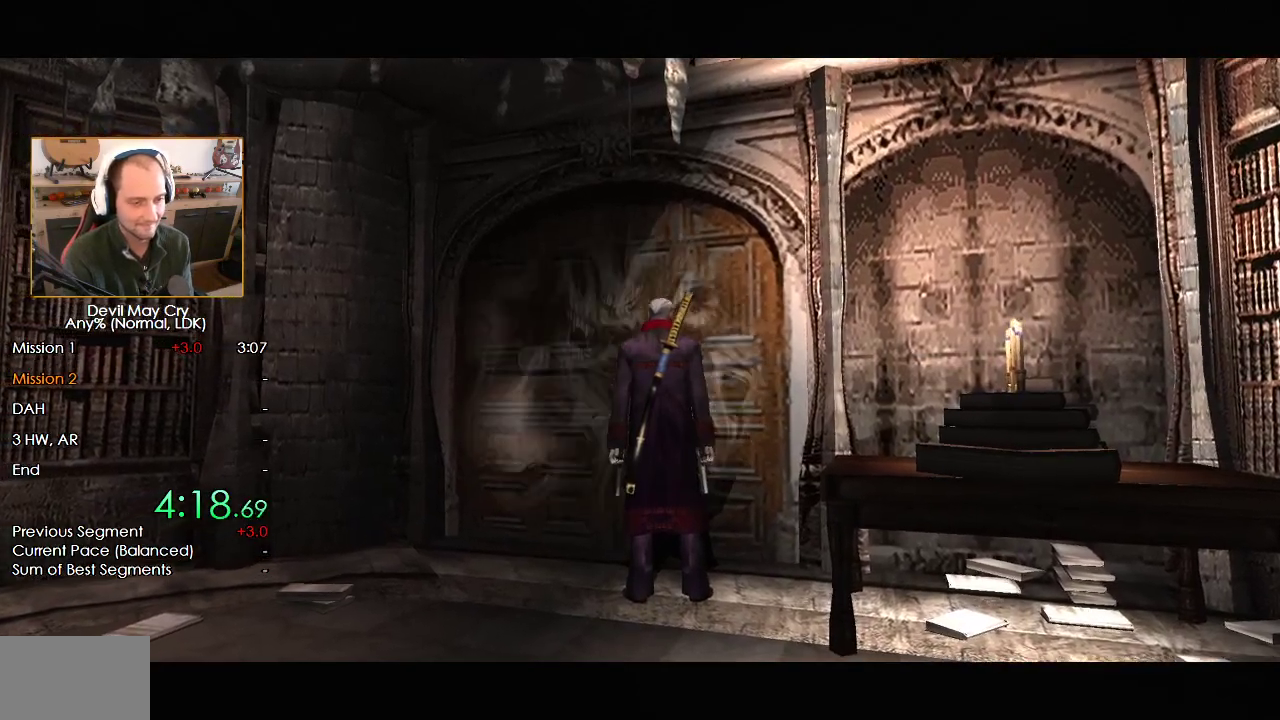
{"dt_ms": 500, "buttons": [], "left_stick": "center", "right_stick": "center", "events": [[150, "START", "down"], [200, "START", "up"], [250, "START", "down"], [300, "START", "up"], [350, "START", "down"], [400, "START", "up"], [450, "START", "down"], [500, "START", "up"]]}
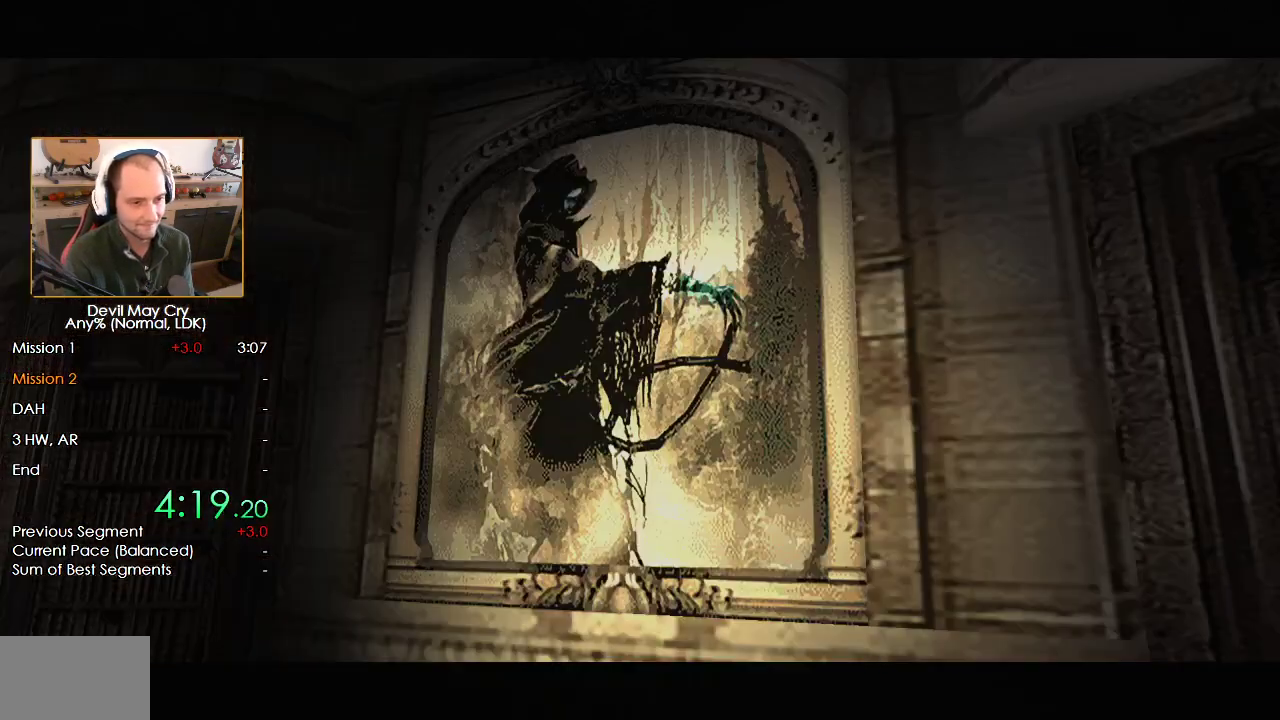
{"dt_ms": 1000, "buttons": [], "left_stick": "right", "right_stick": "center"}
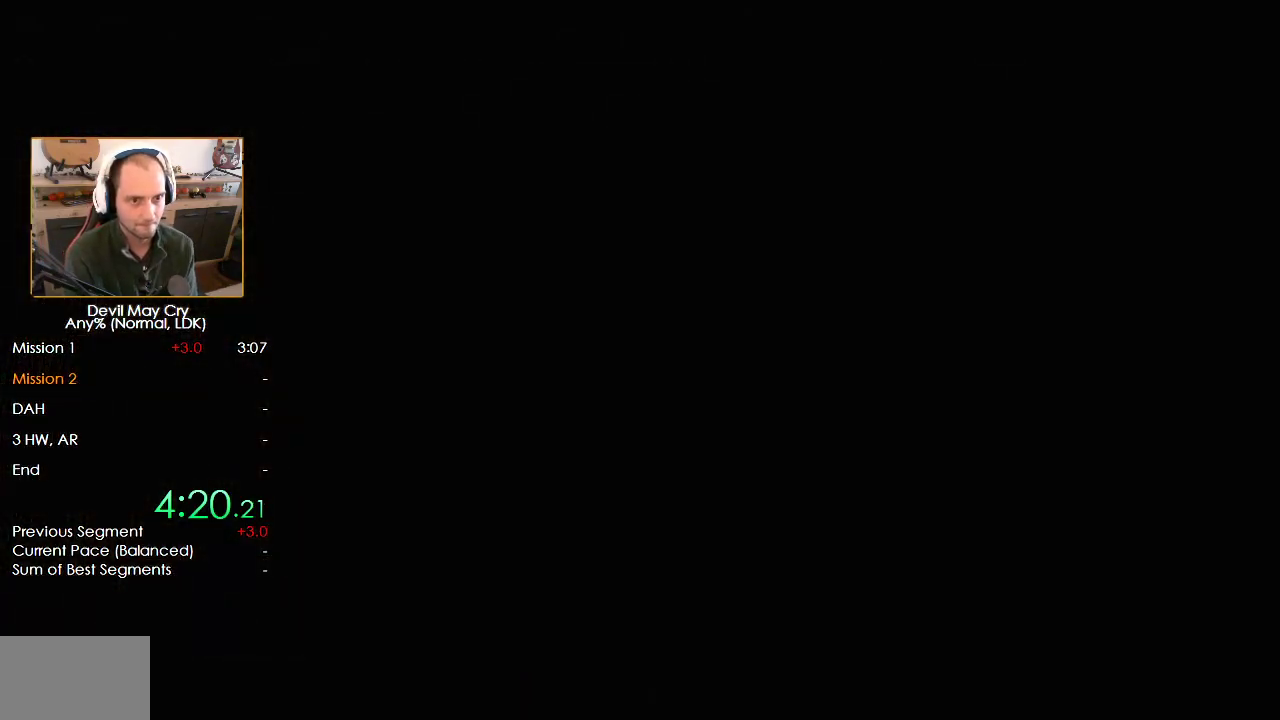
{"dt_ms": 500, "buttons": ["X"], "left_stick": "right", "right_stick": "center", "events": [[417, "X", "down"]]}
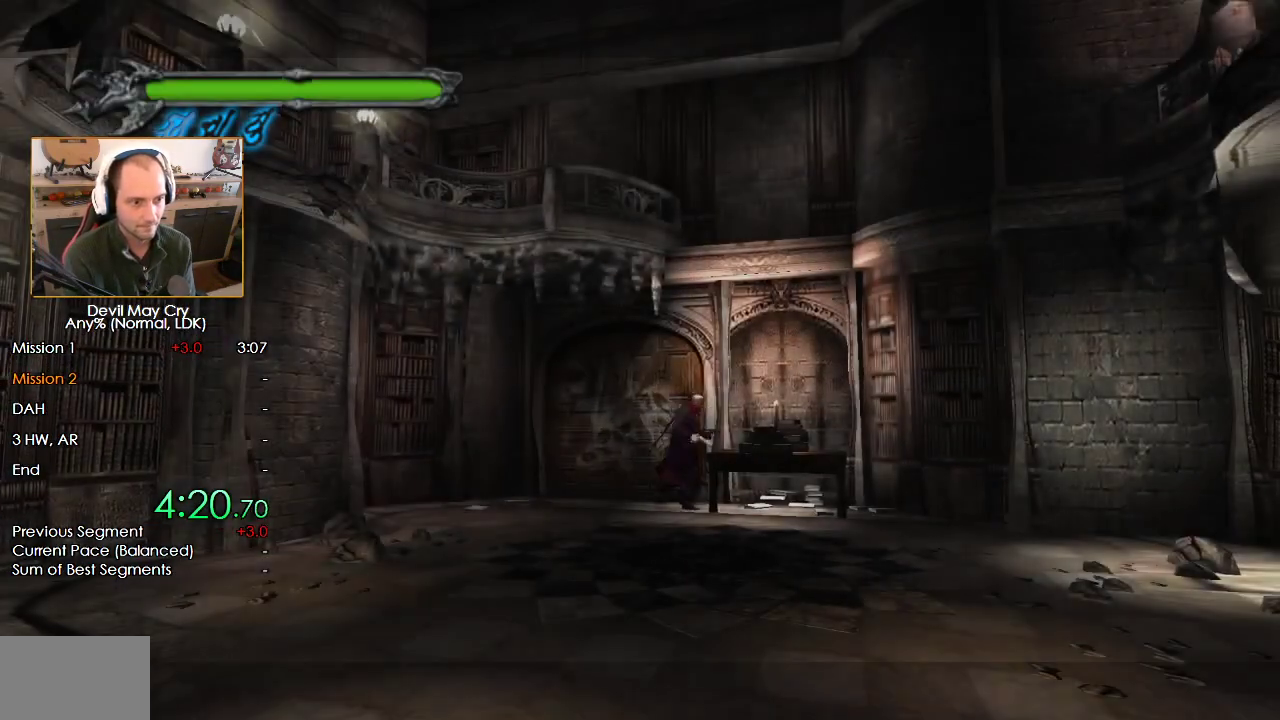
{"dt_ms": 500, "buttons": [], "left_stick": "right", "right_stick": "center", "events": [[50, "X", "up"], [133, "left_stick", "down"], [217, "left_stick", "left"], [283, "left_stick", "up"], [400, "left_stick", "right"]]}
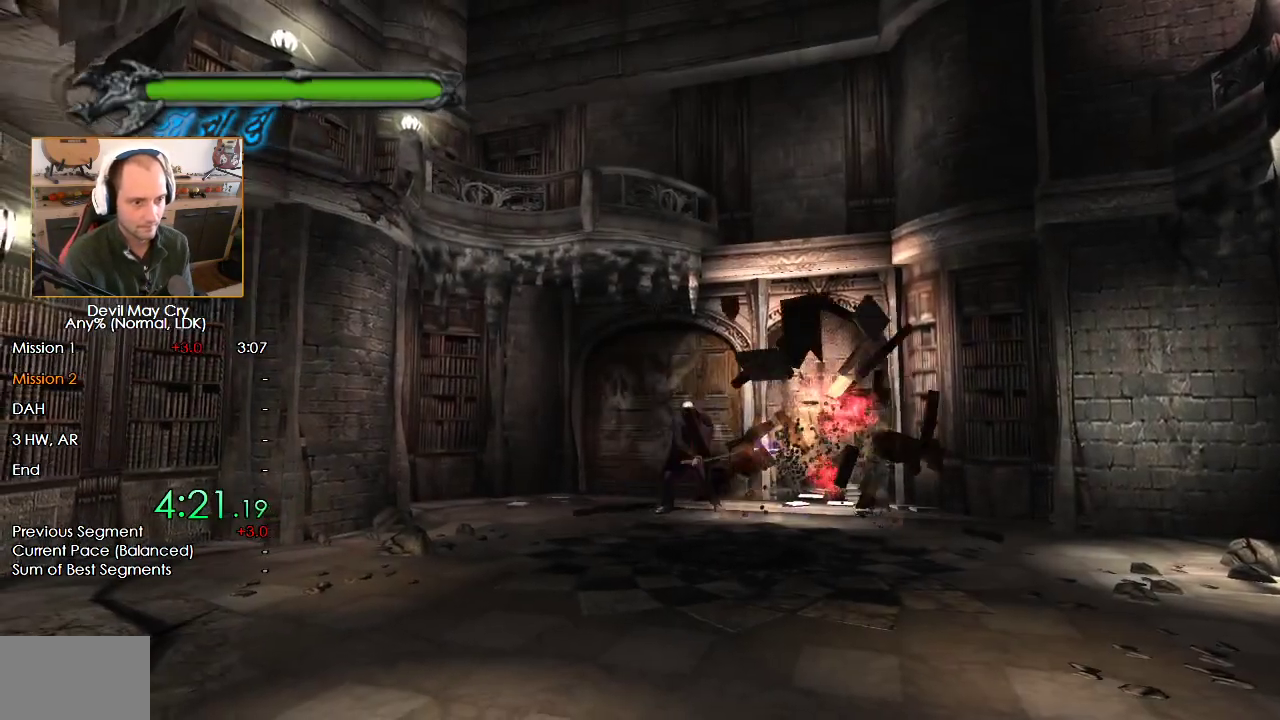
{"dt_ms": 500, "buttons": [], "left_stick": "right", "right_stick": "center", "events": []}
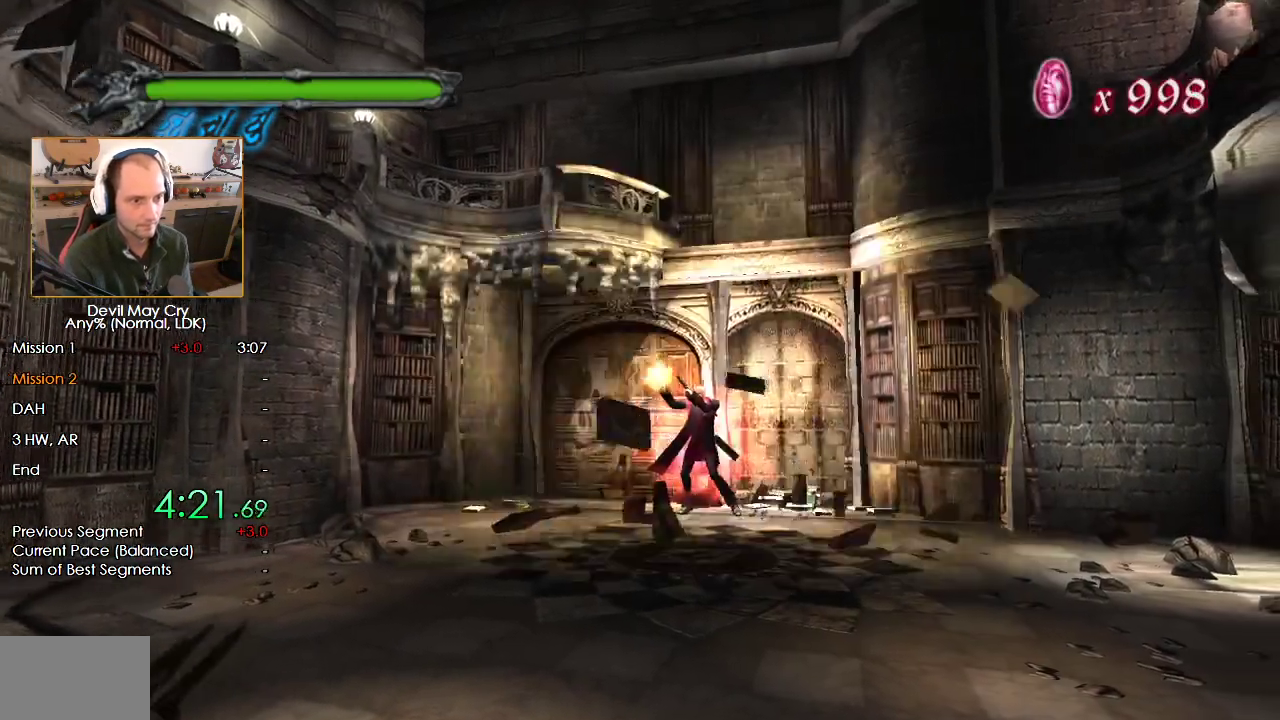
{"dt_ms": 500, "buttons": ["R1"], "left_stick": "right", "right_stick": "center", "events": [[417, "R1", "down"]]}
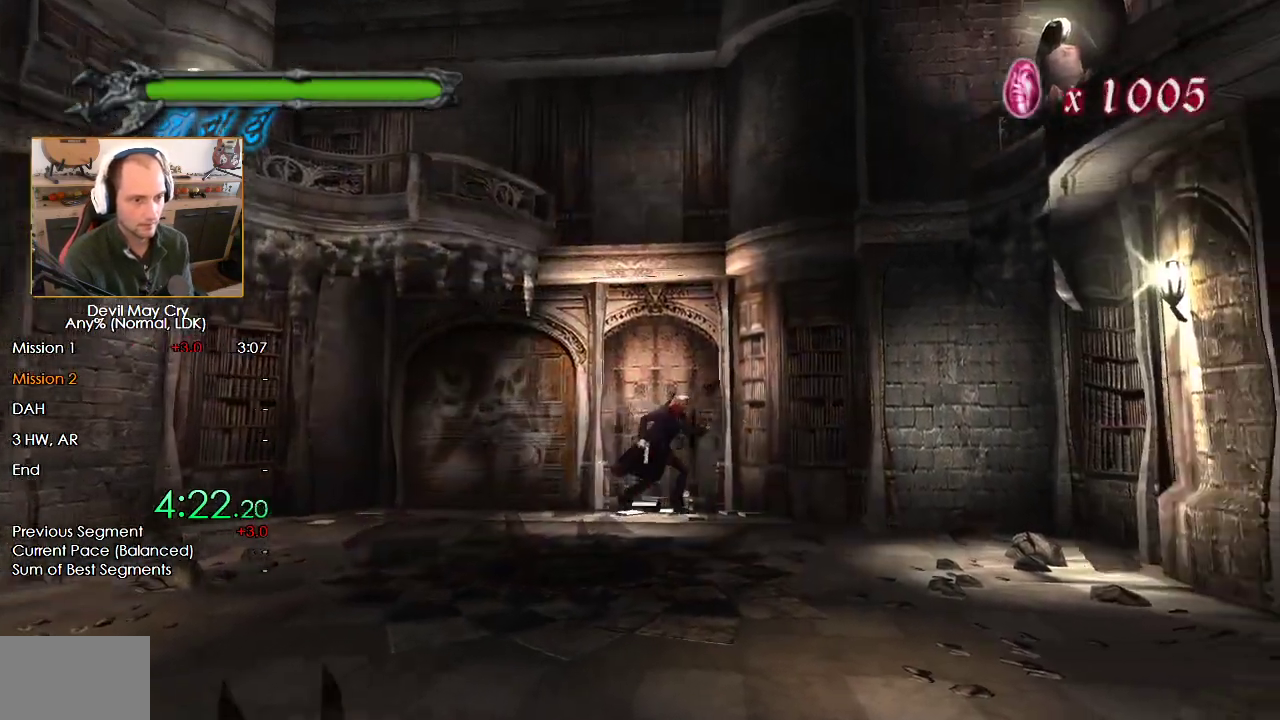
{"dt_ms": 500, "buttons": [], "left_stick": "center", "right_stick": "center", "events": [[50, "R1", "up"], [167, "R1", "down"], [250, "left_stick", "center"], [283, "R1", "up"]]}
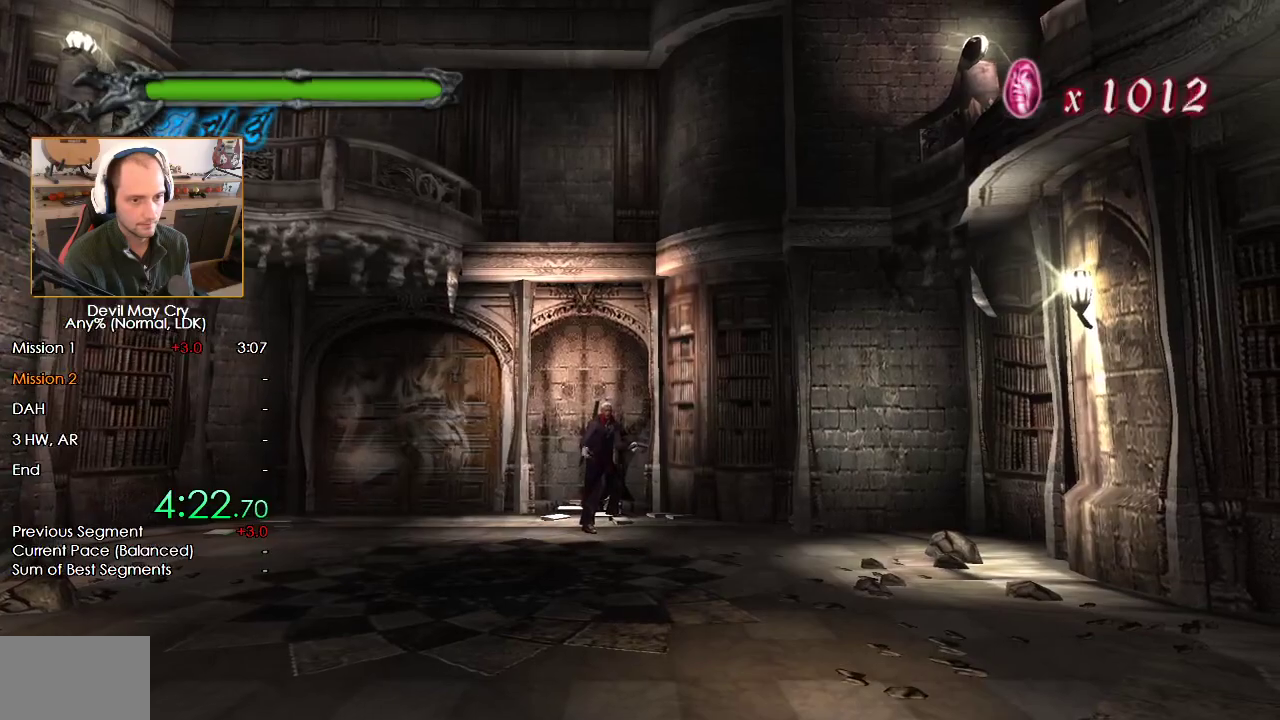
{"dt_ms": 500, "buttons": [], "left_stick": "center", "right_stick": "center", "events": []}
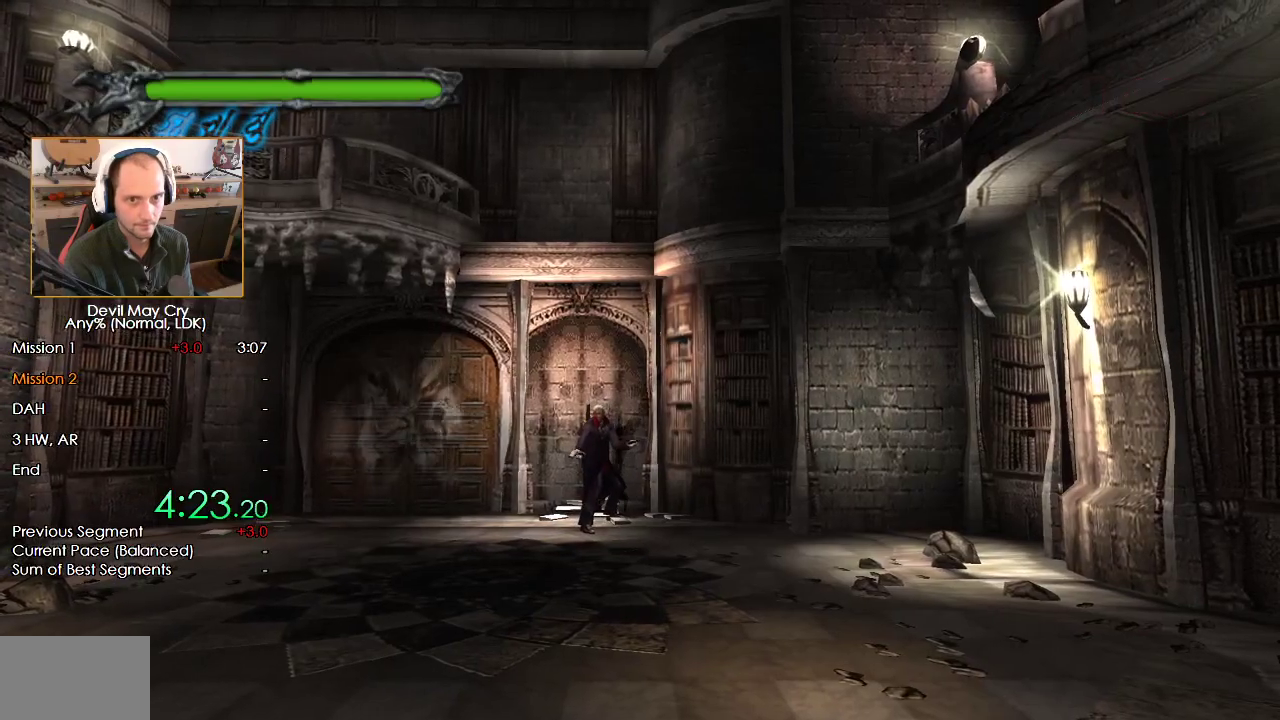
{"dt_ms": 500, "buttons": [], "left_stick": "center", "right_stick": "center", "events": []}
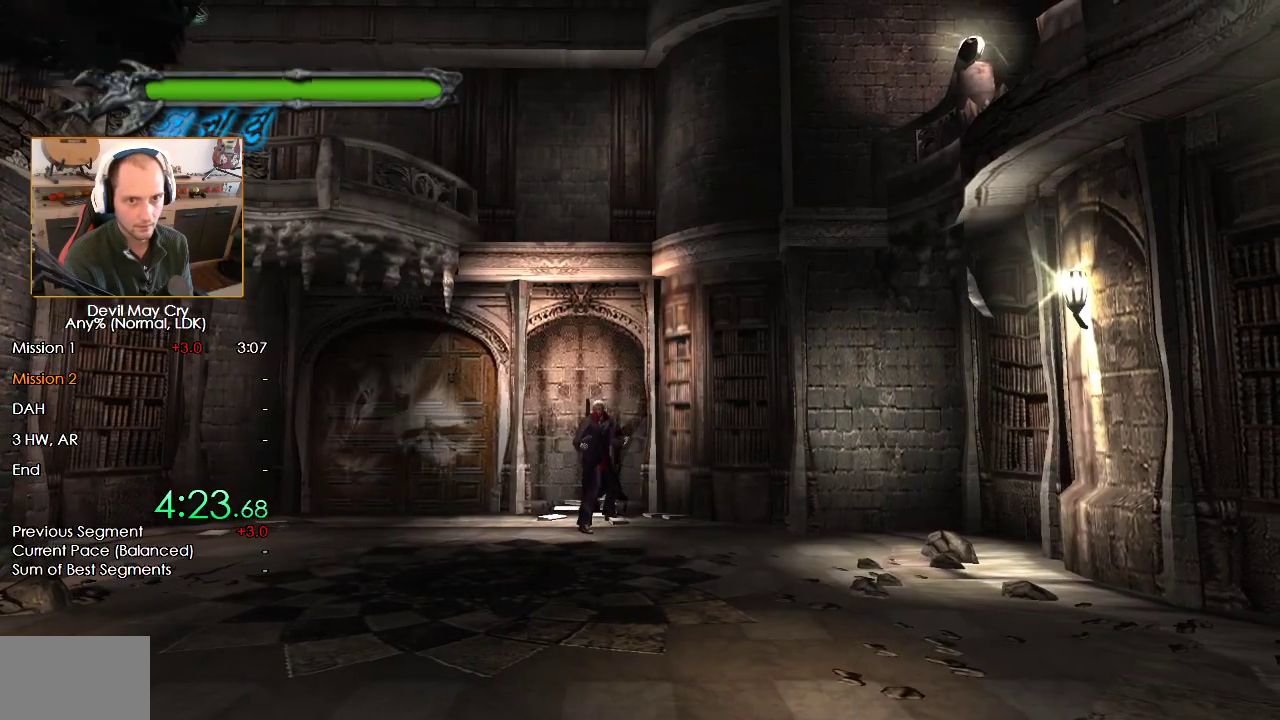
{"dt_ms": 500, "buttons": [], "left_stick": "center", "right_stick": "center", "events": []}
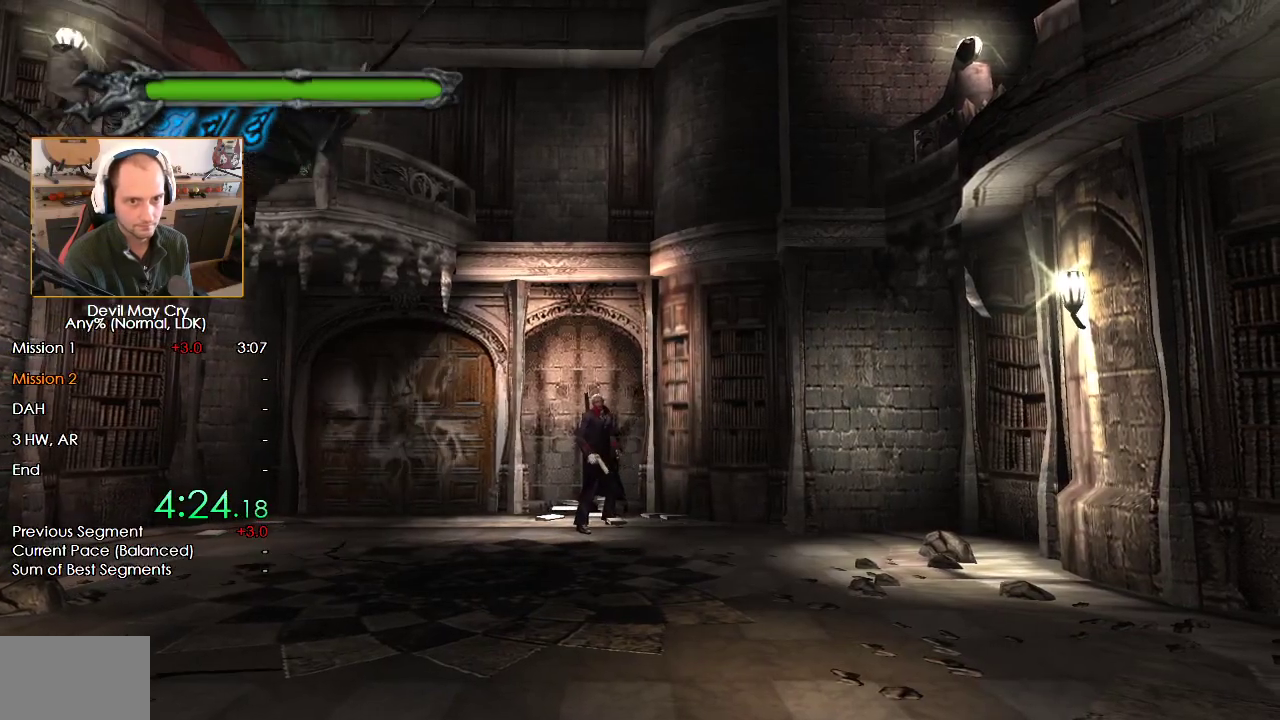
{"dt_ms": 500, "buttons": [], "left_stick": "down-left", "right_stick": "center", "events": [[167, "left_stick", "down-left"], [300, "B", "down"], [483, "B", "up"]]}
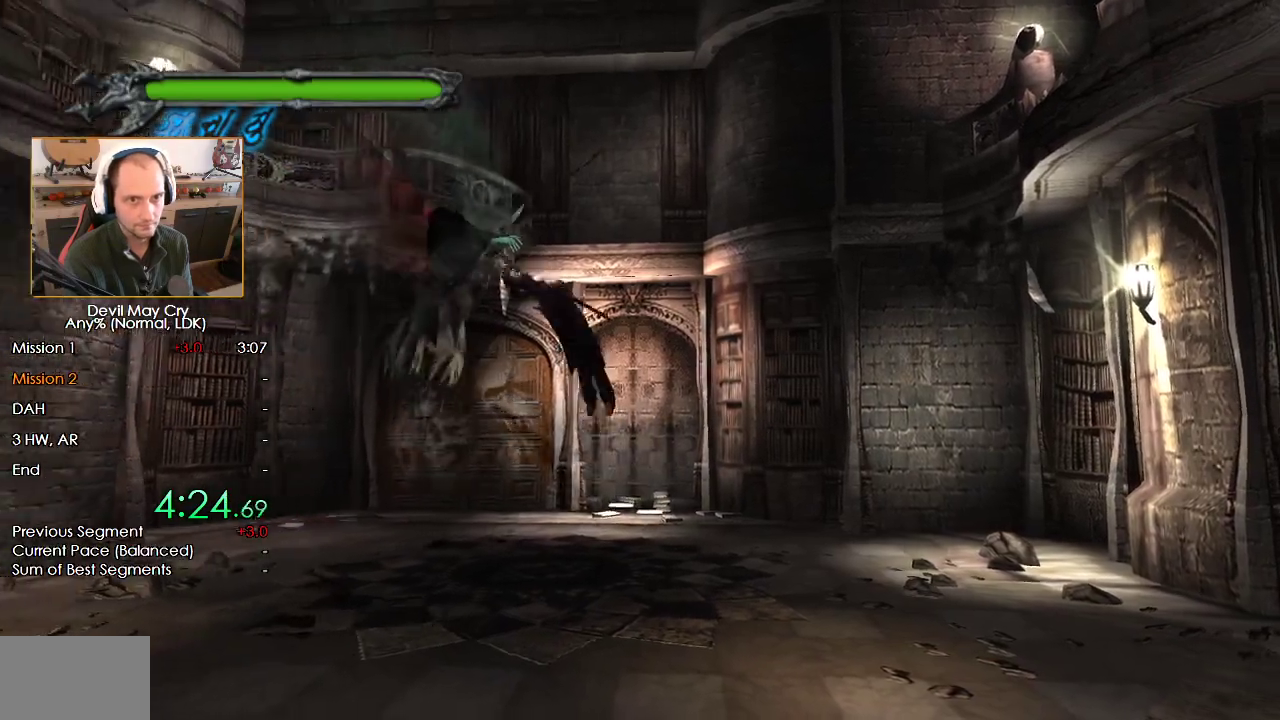
{"dt_ms": 500, "buttons": ["X"], "left_stick": "center", "right_stick": "center", "events": [[67, "left_stick", "center"], [117, "B", "down"], [383, "B", "up"], [483, "X", "down"]]}
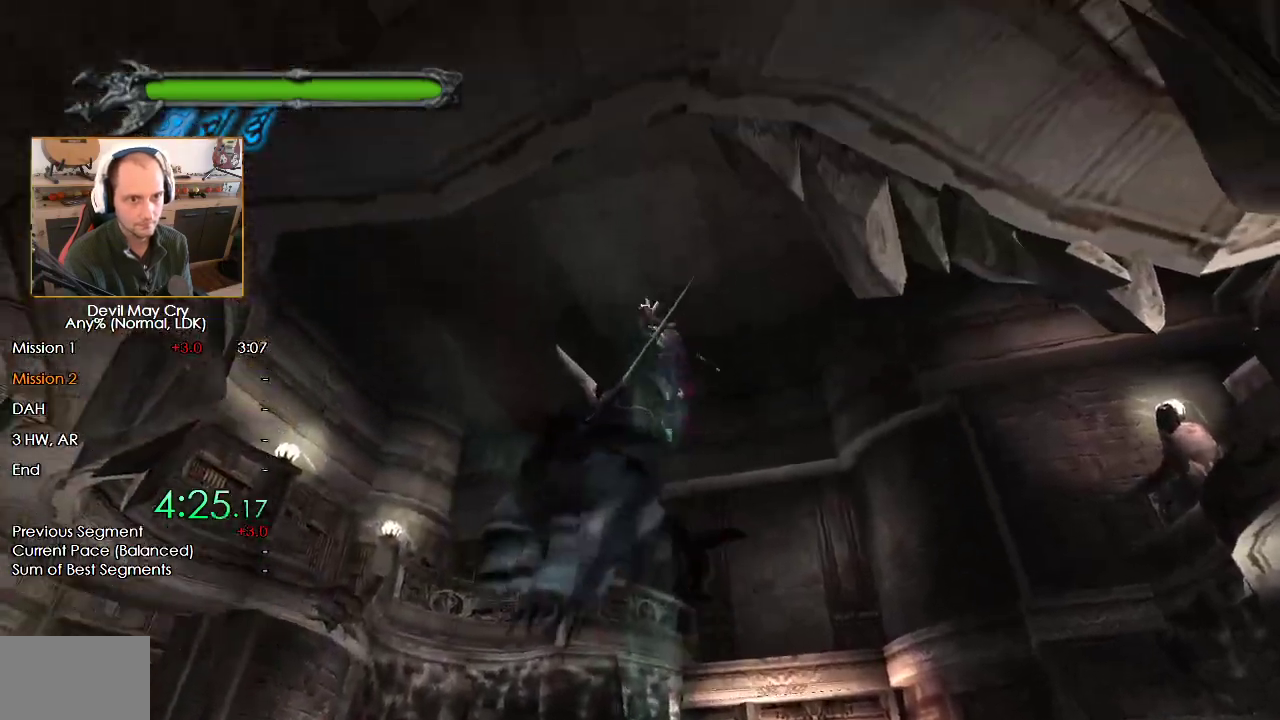
{"dt_ms": 500, "buttons": ["X"], "left_stick": "center", "right_stick": "center", "events": []}
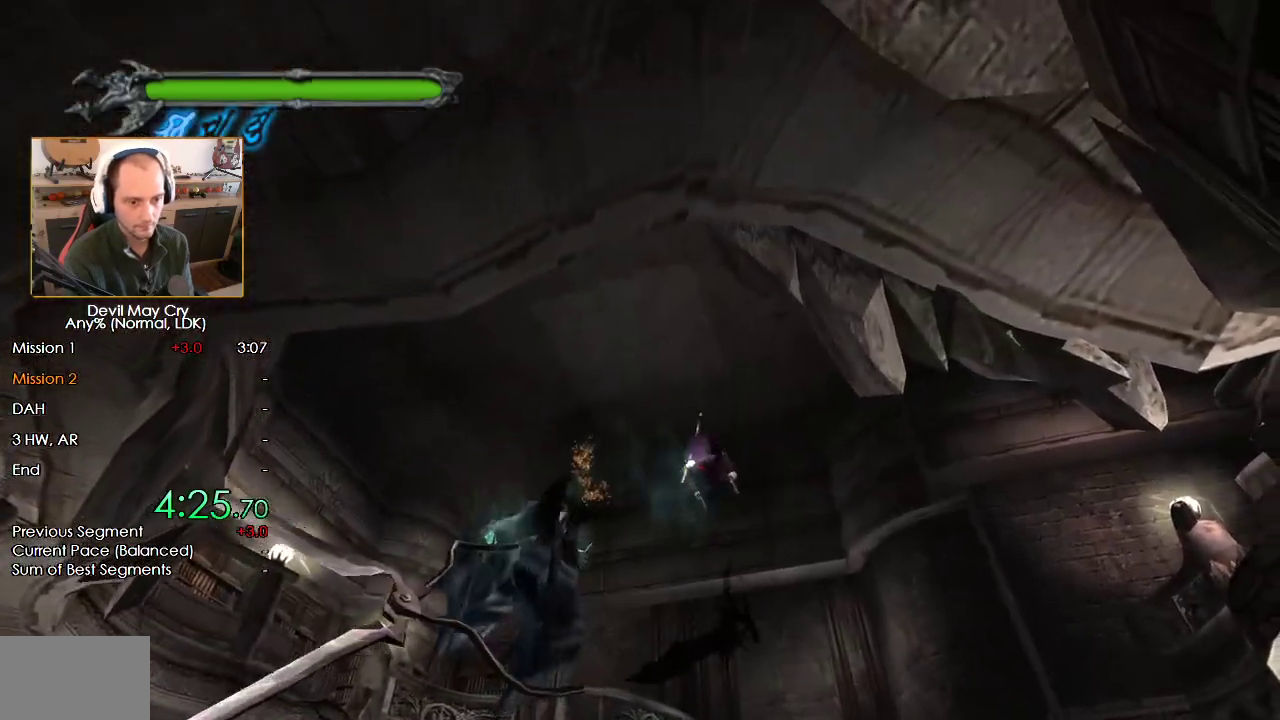
{"dt_ms": 500, "buttons": ["X"], "left_stick": "center", "right_stick": "center", "events": [[100, "X", "up"], [167, "X", "down"]]}
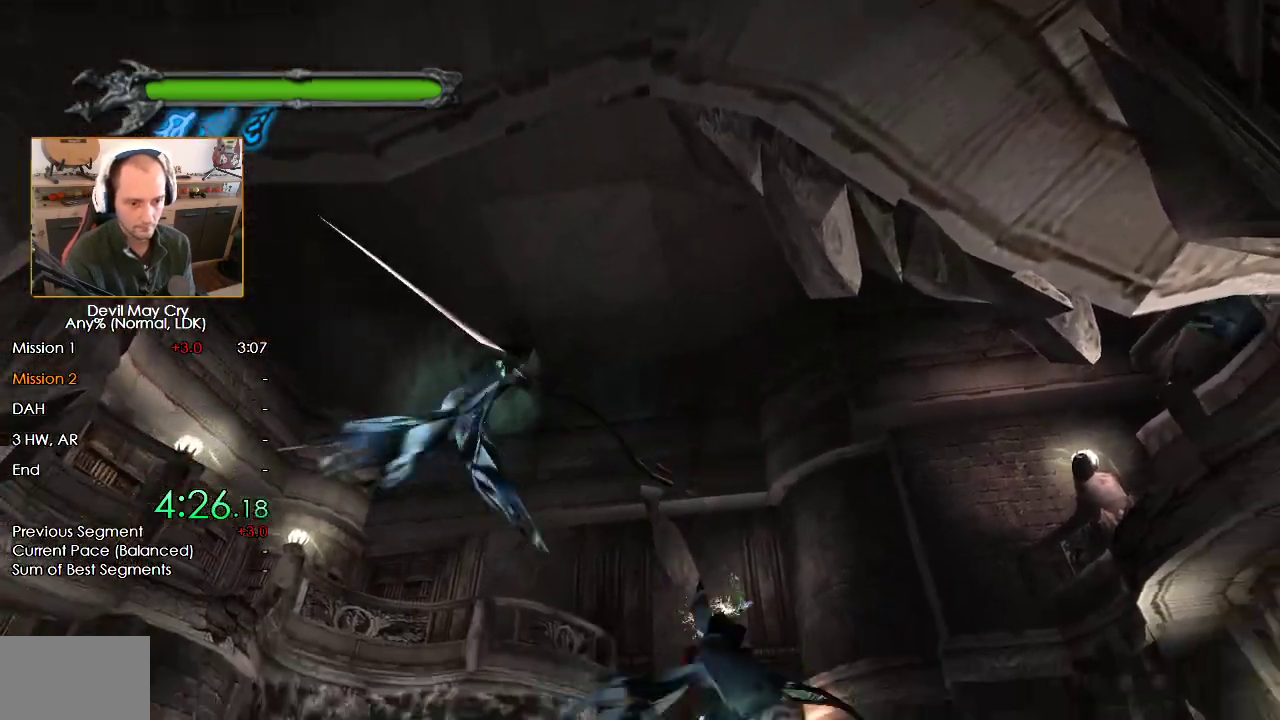
{"dt_ms": 500, "buttons": [], "left_stick": "down-right", "right_stick": "center", "events": [[433, "X", "up"], [467, "left_stick", "down-right"]]}
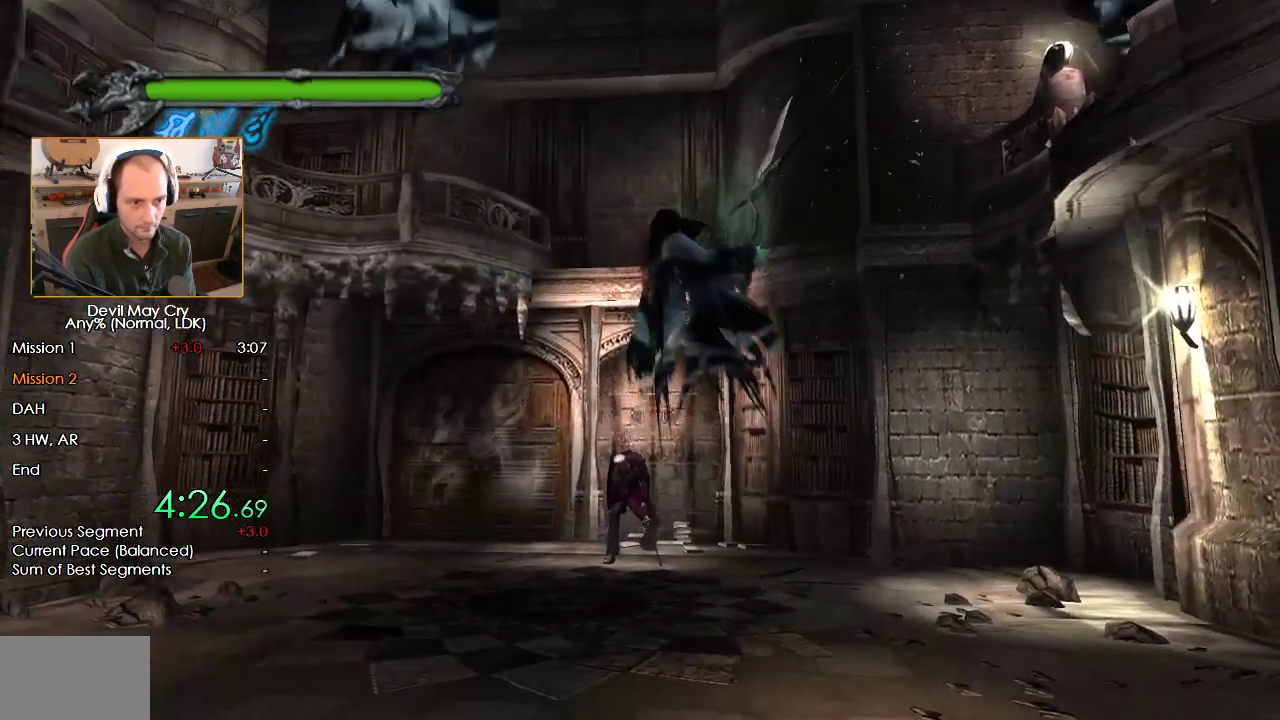
{"dt_ms": 500, "buttons": ["B"], "left_stick": "center", "right_stick": "center", "events": [[200, "B", "down"], [383, "B", "up"], [383, "left_stick", "center"], [483, "B", "down"]]}
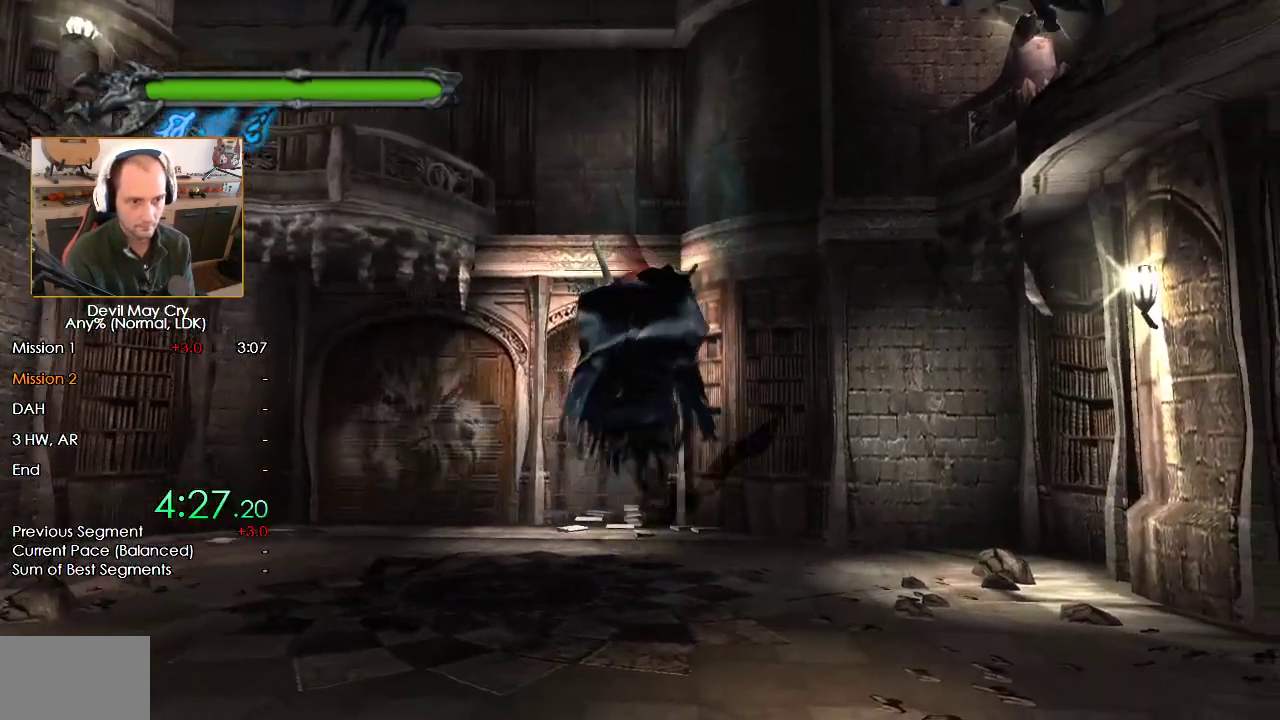
{"dt_ms": 500, "buttons": ["X"], "left_stick": "center", "right_stick": "center", "events": [[183, "B", "up"], [250, "X", "down"]]}
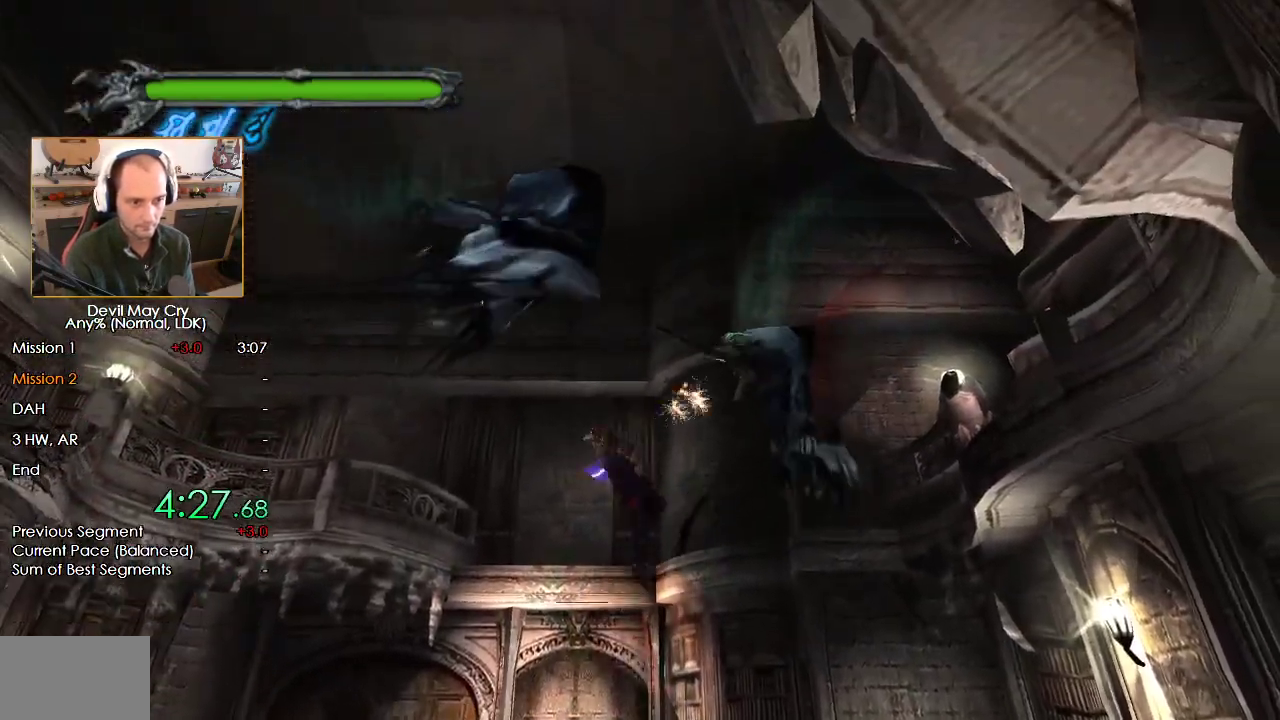
{"dt_ms": 500, "buttons": ["X"], "left_stick": "center", "right_stick": "center", "events": [[317, "X", "up"], [383, "X", "down"]]}
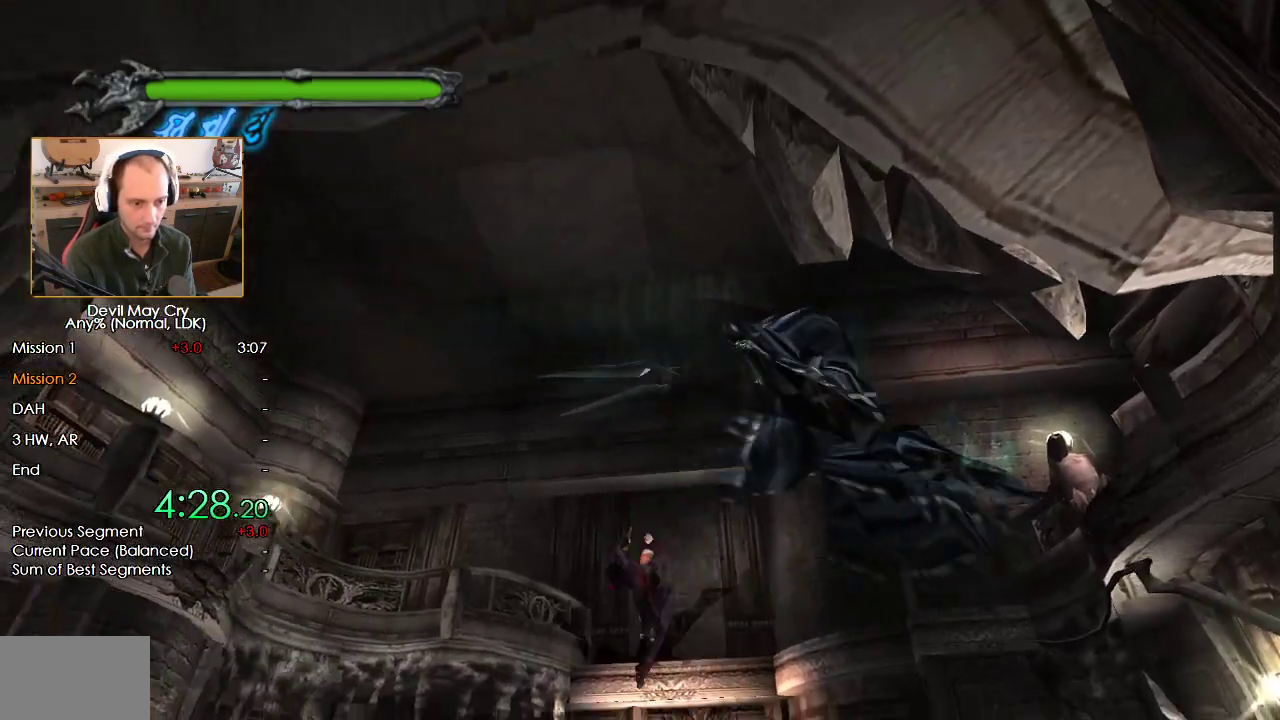
{"dt_ms": 500, "buttons": [], "left_stick": "center", "right_stick": "center", "events": [[350, "X", "up"]]}
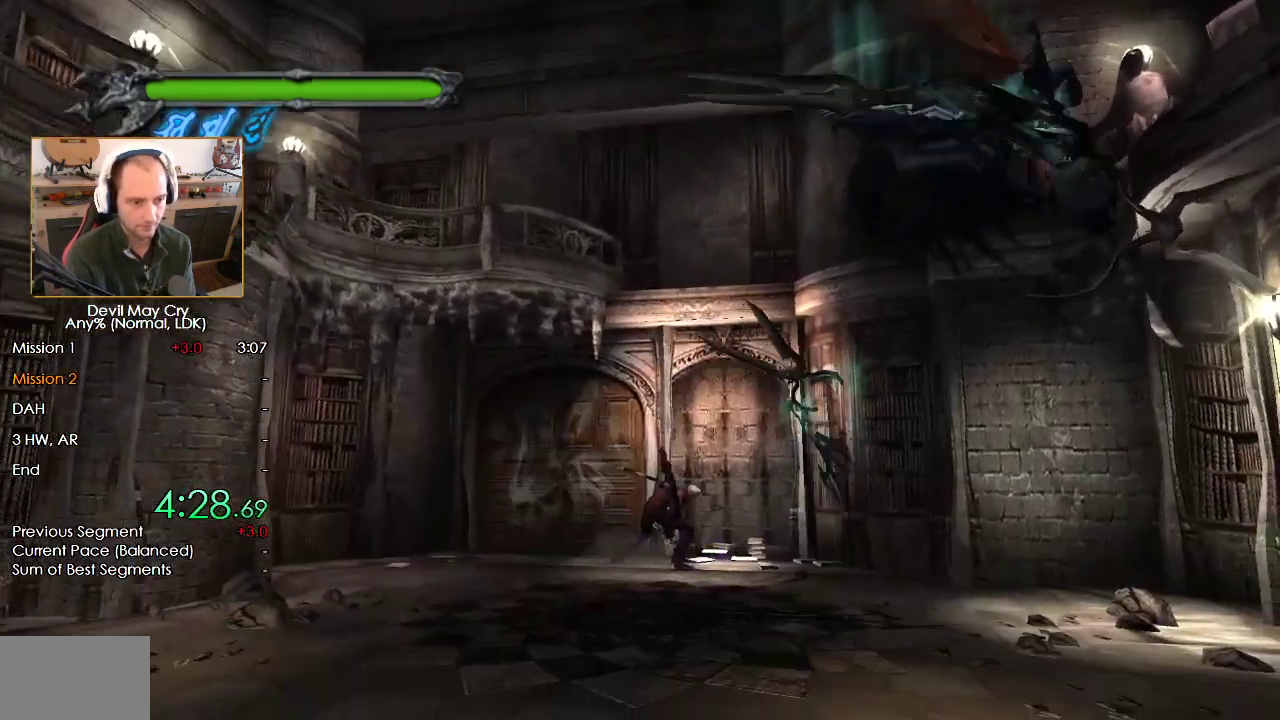
{"dt_ms": 500, "buttons": ["B"], "left_stick": "up-right", "right_stick": "center", "events": [[117, "left_stick", "right"], [367, "left_stick", "up-right"], [400, "B", "down"]]}
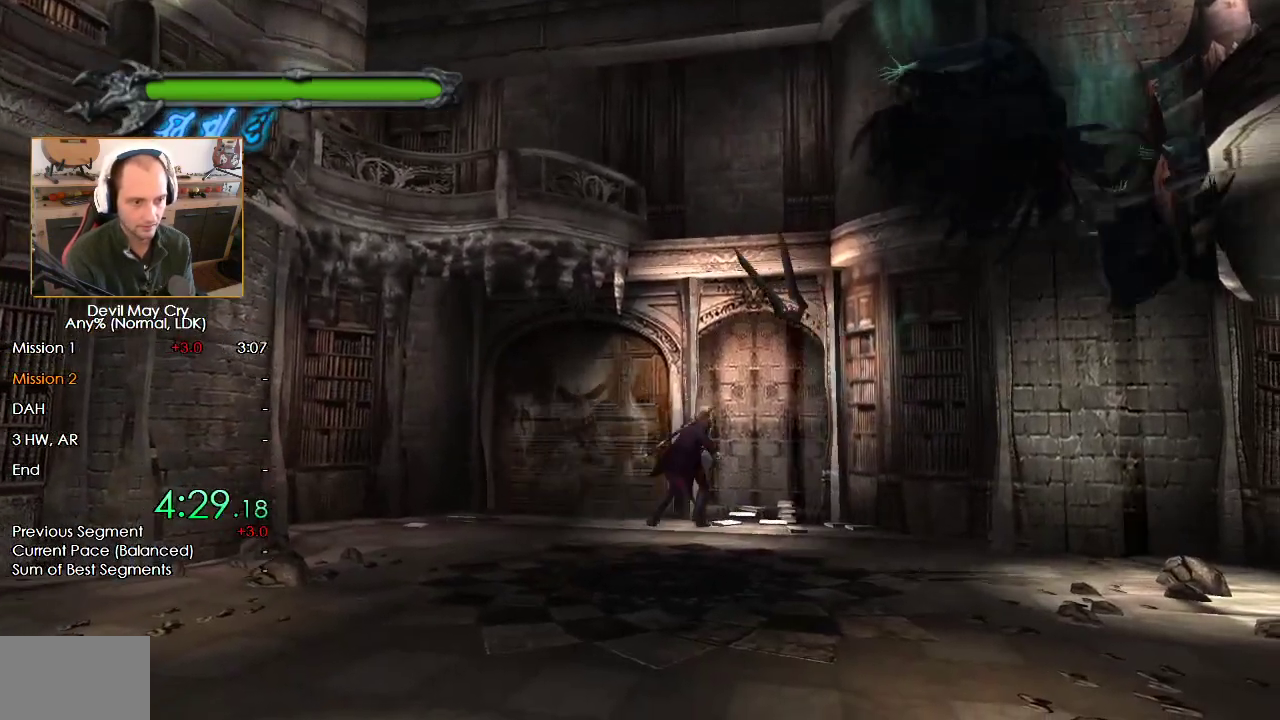
{"dt_ms": 500, "buttons": ["X"], "left_stick": "center", "right_stick": "center", "events": [[100, "B", "up"], [150, "left_stick", "center"], [183, "B", "down"], [400, "B", "up"], [467, "X", "down"]]}
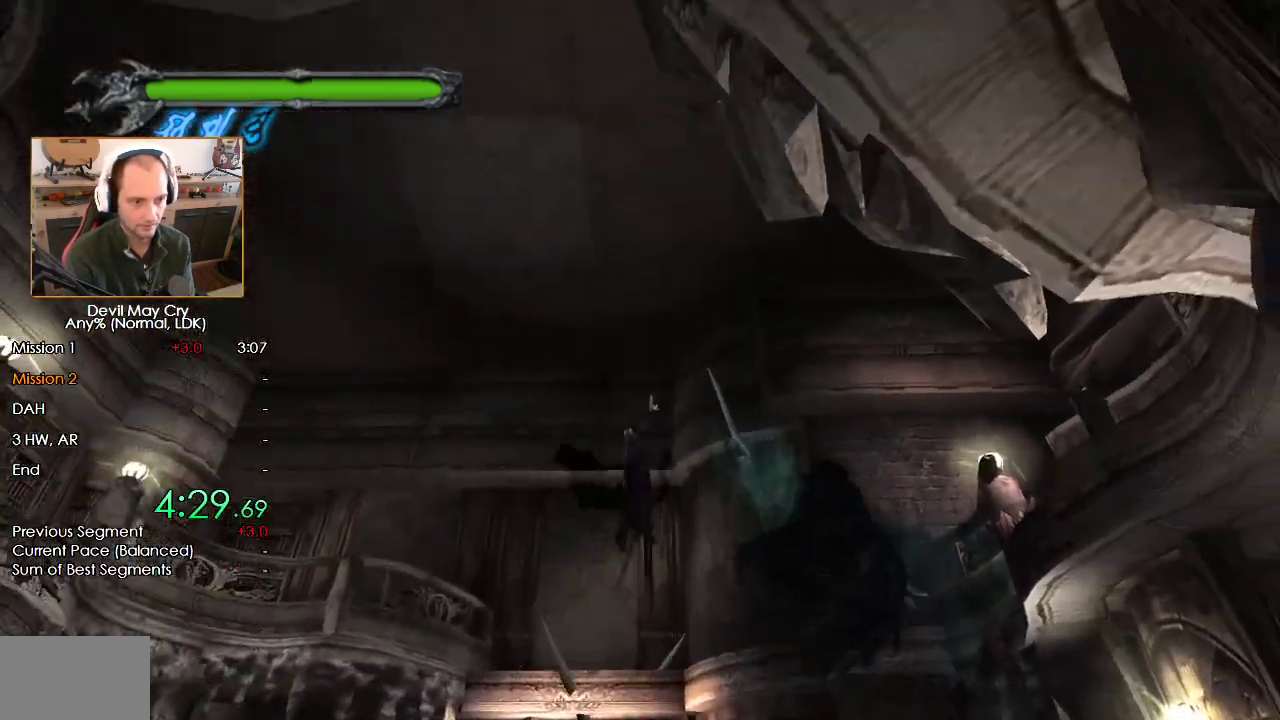
{"dt_ms": 500, "buttons": ["X"], "left_stick": "center", "right_stick": "center", "events": []}